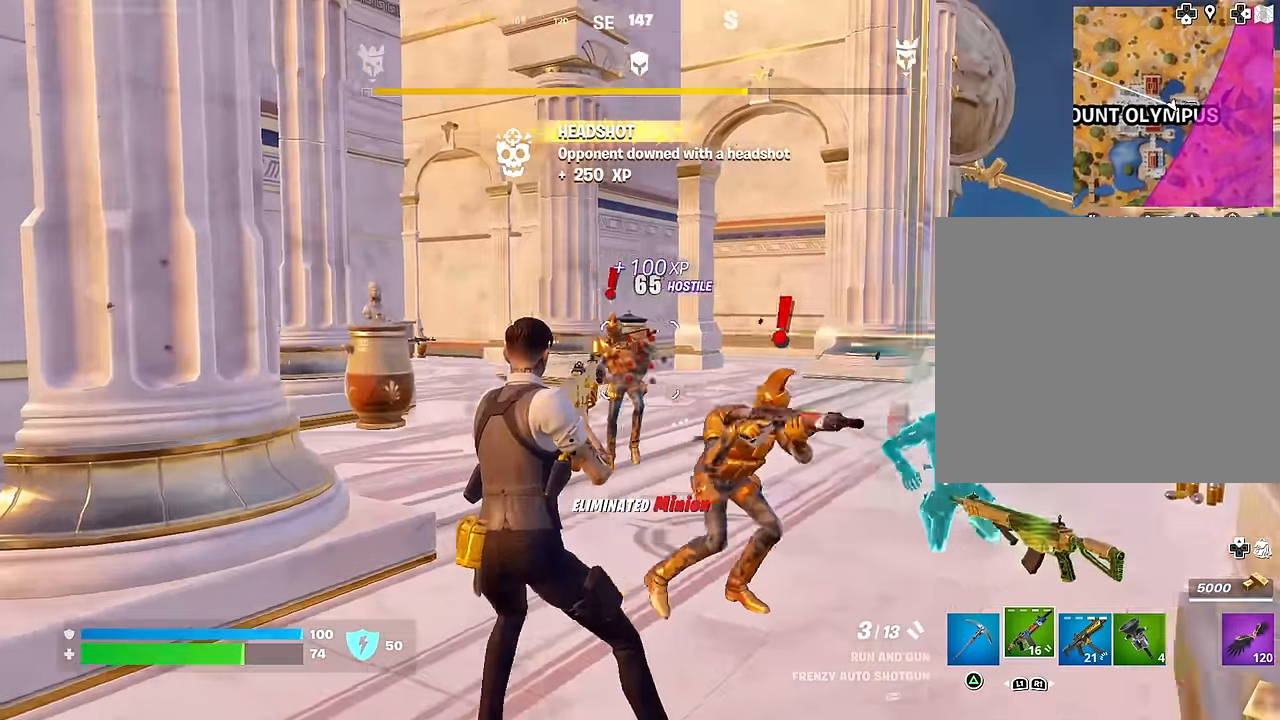
Gameplay with a controller (PlayStation layout); each line is a JSON object with the inputs held at the frame after it. "events" lists button and stick changes between this image and that frame as [ms after this image, input, new state], when the widget could be followed in between.
{"buttons": [], "left_stick": "right", "right_stick": "center", "events": [[117, "left_stick", "right"], [317, "R2", "down"], [317, "right_stick", "down"], [400, "R2", "up"], [433, "right_stick", "center"]]}
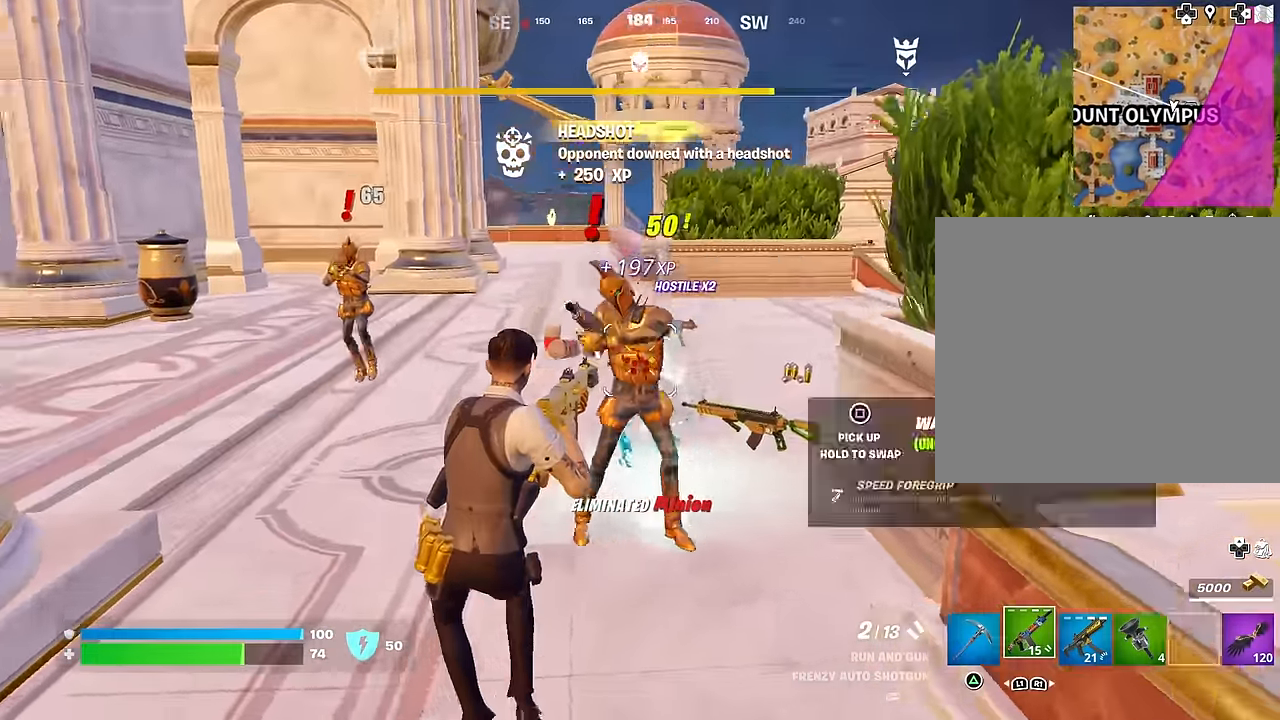
{"buttons": [], "left_stick": "up", "right_stick": "left", "events": [[17, "right_stick", "left"], [33, "left_stick", "up"], [167, "right_stick", "right"], [200, "R2", "down"], [267, "right_stick", "center"], [333, "R2", "up"], [367, "right_stick", "left"]]}
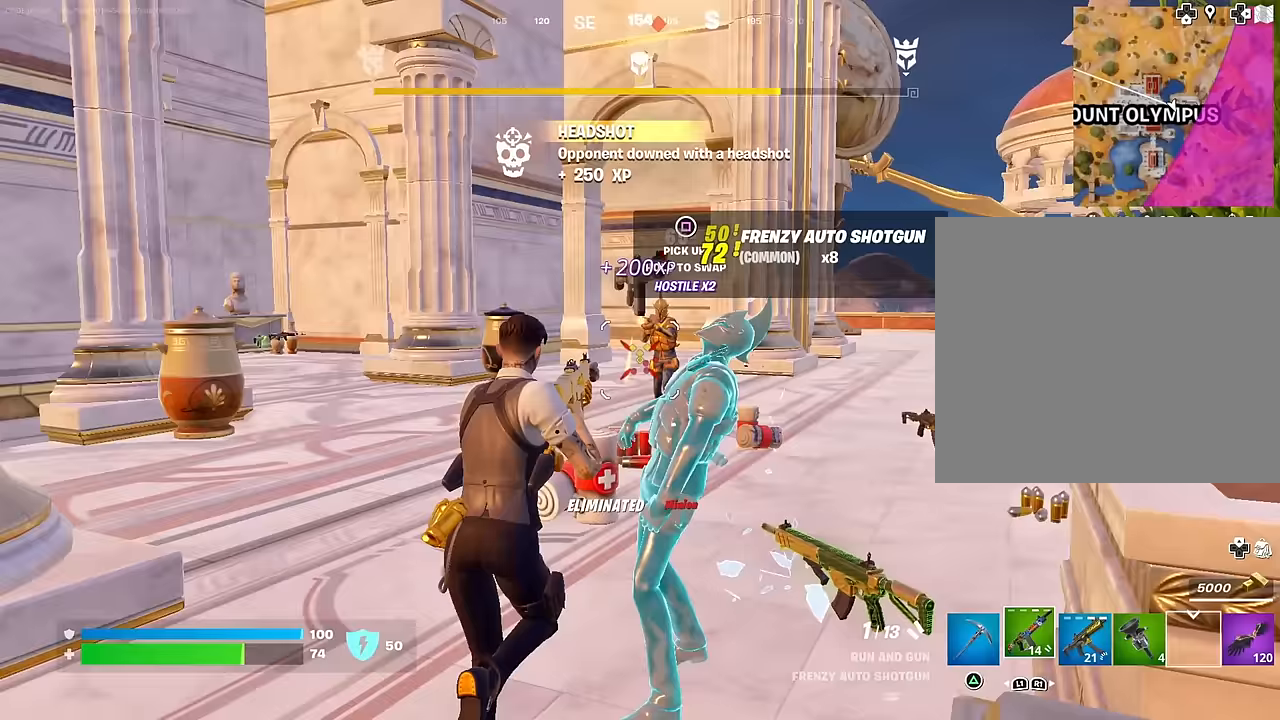
{"buttons": [], "left_stick": "up", "right_stick": "center", "events": [[33, "right_stick", "center"], [233, "right_stick", "up-right"], [333, "right_stick", "center"], [350, "R2", "down"], [467, "R2", "up"]]}
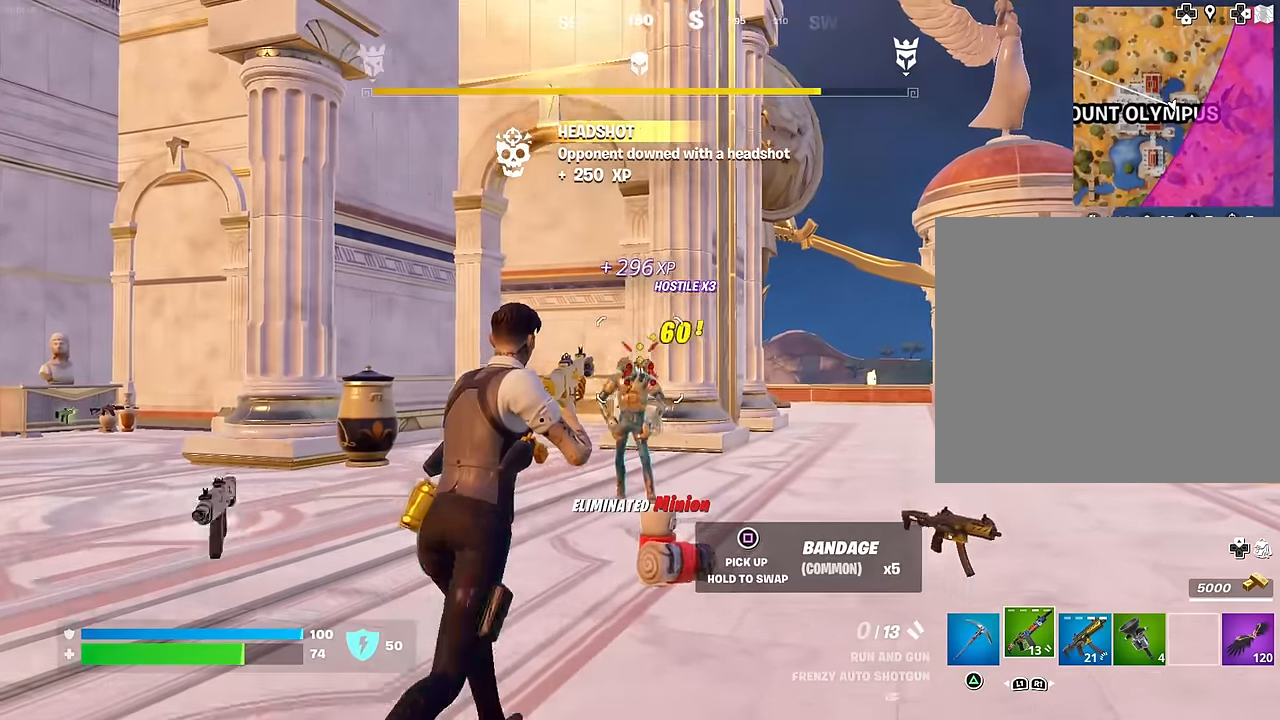
{"buttons": [], "left_stick": "down-left", "right_stick": "right", "events": [[217, "left_stick", "up-left"], [317, "right_stick", "down-right"], [367, "right_stick", "right"], [467, "left_stick", "down-left"]]}
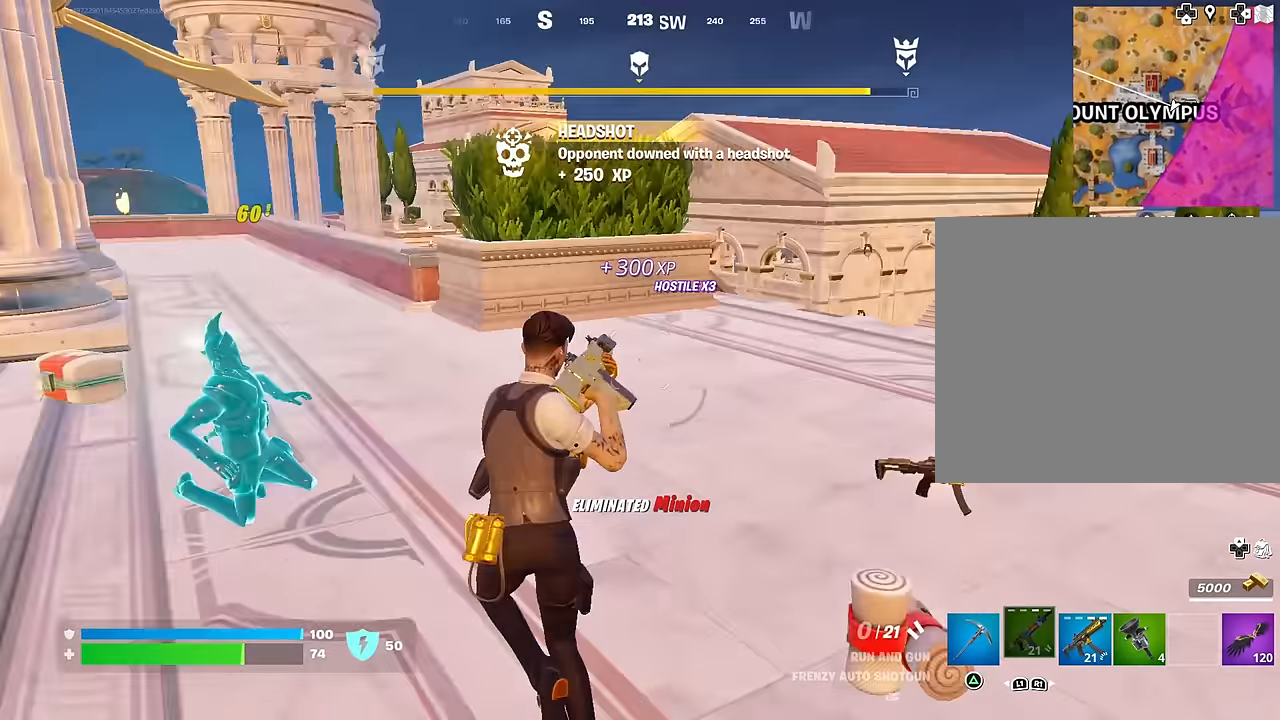
{"buttons": [], "left_stick": "up-right", "right_stick": "center", "events": [[67, "left_stick", "down-right"], [217, "left_stick", "up-right"], [283, "right_stick", "center"]]}
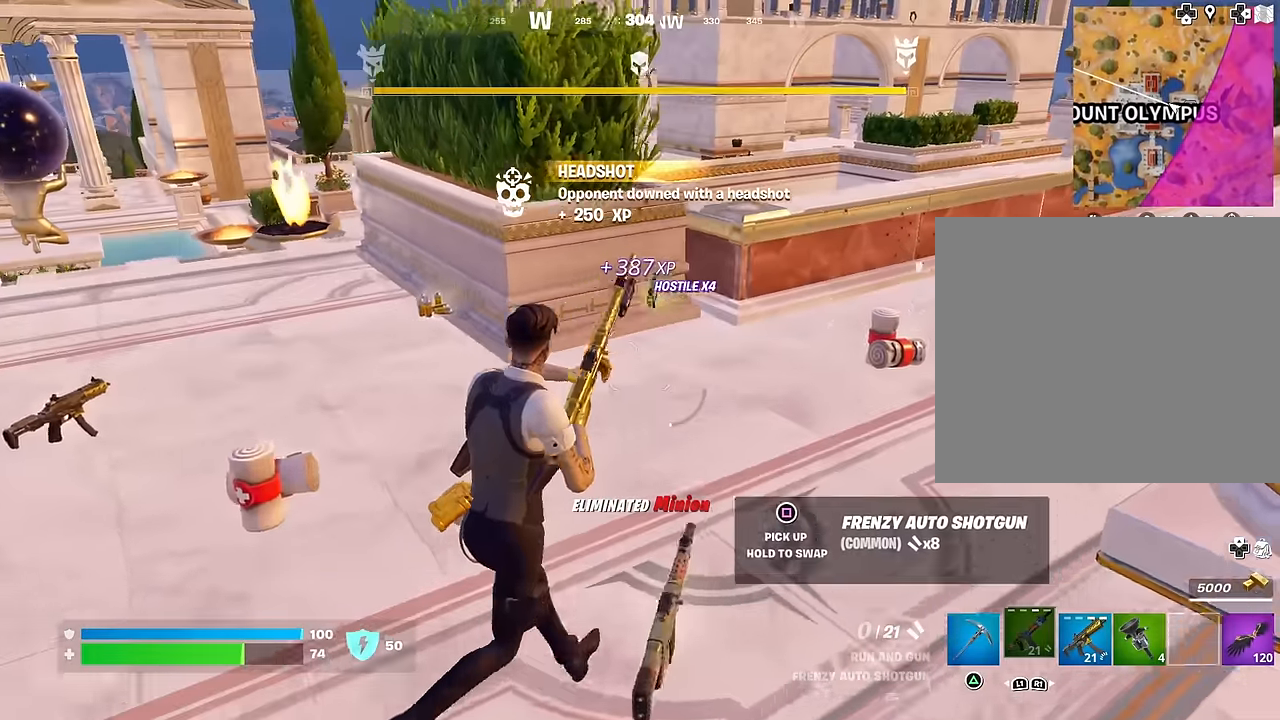
{"buttons": [], "left_stick": "up-left", "right_stick": "center", "events": [[17, "left_stick", "up"], [250, "SQUARE", "down"], [350, "SQUARE", "up"], [350, "left_stick", "up-left"]]}
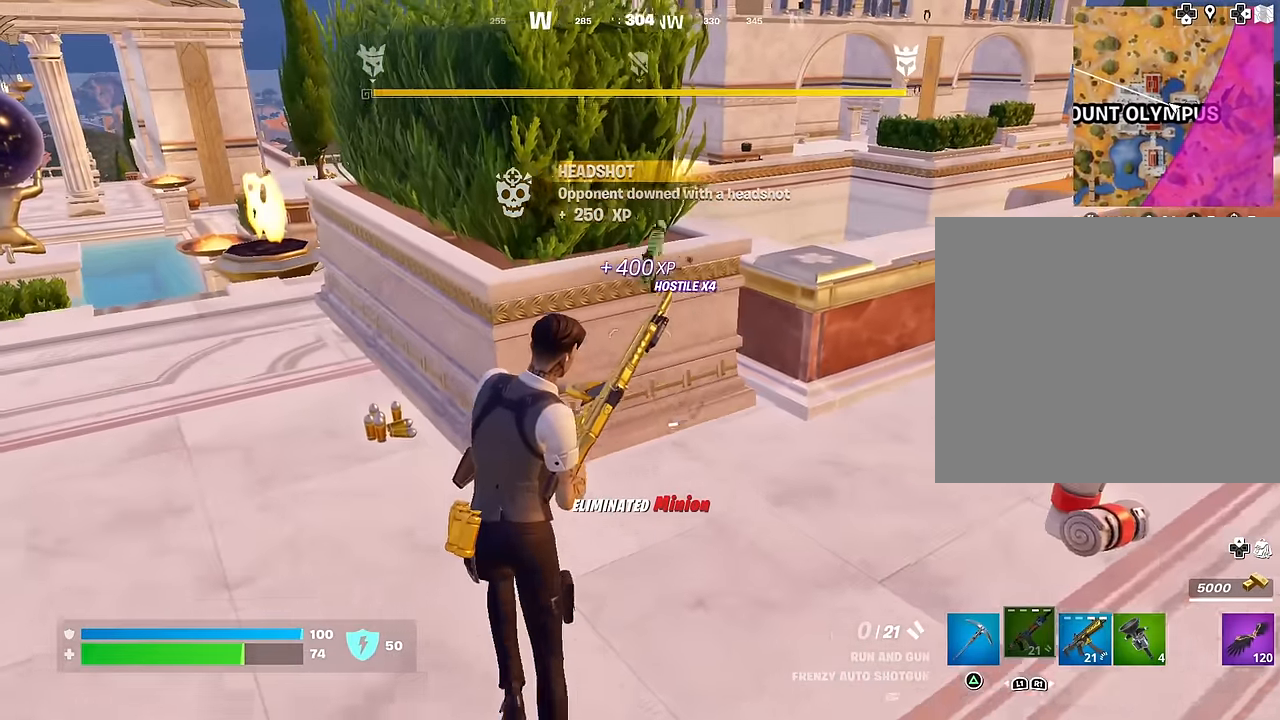
{"buttons": [], "left_stick": "right", "right_stick": "center", "events": [[333, "left_stick", "right"], [417, "right_stick", "up-right"], [500, "right_stick", "center"]]}
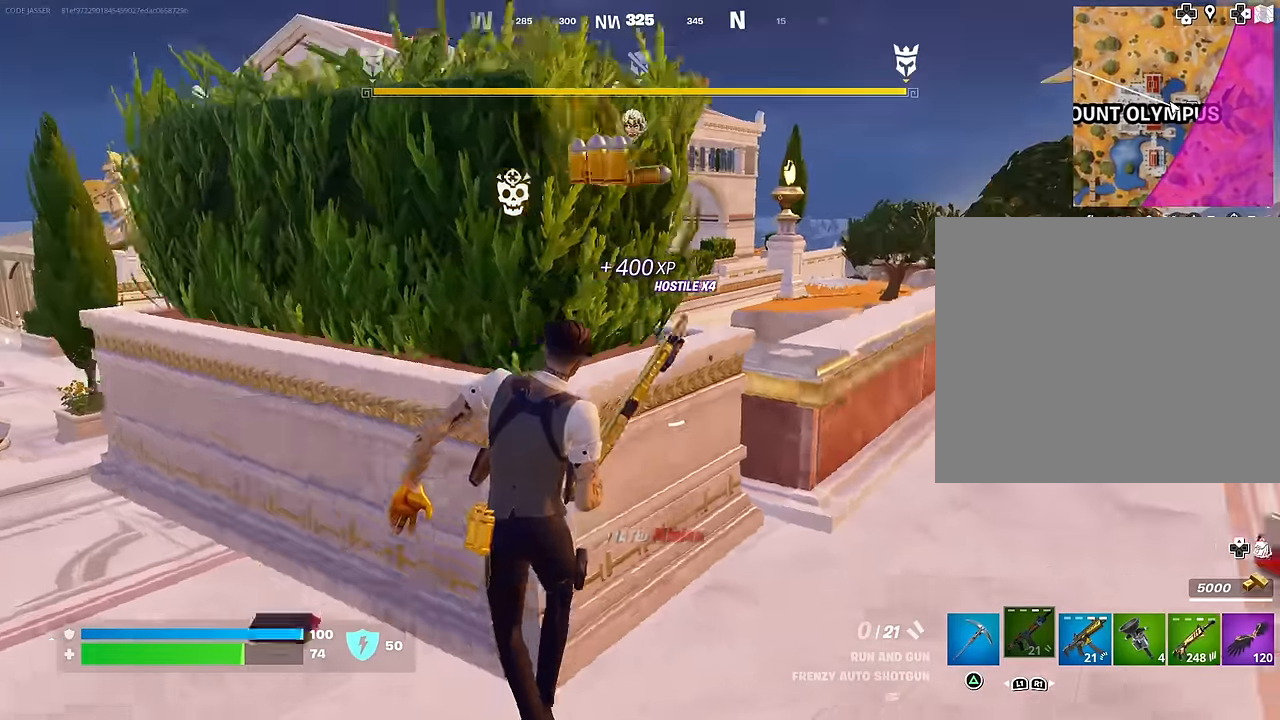
{"buttons": [], "left_stick": "center", "right_stick": "center", "events": [[17, "left_stick", "center"], [83, "CROSS", "down"], [167, "CROSS", "up"], [217, "DPAD_UP", "down"], [250, "DPAD_UP", "up"], [333, "DPAD_RIGHT", "down"], [433, "DPAD_RIGHT", "up"]]}
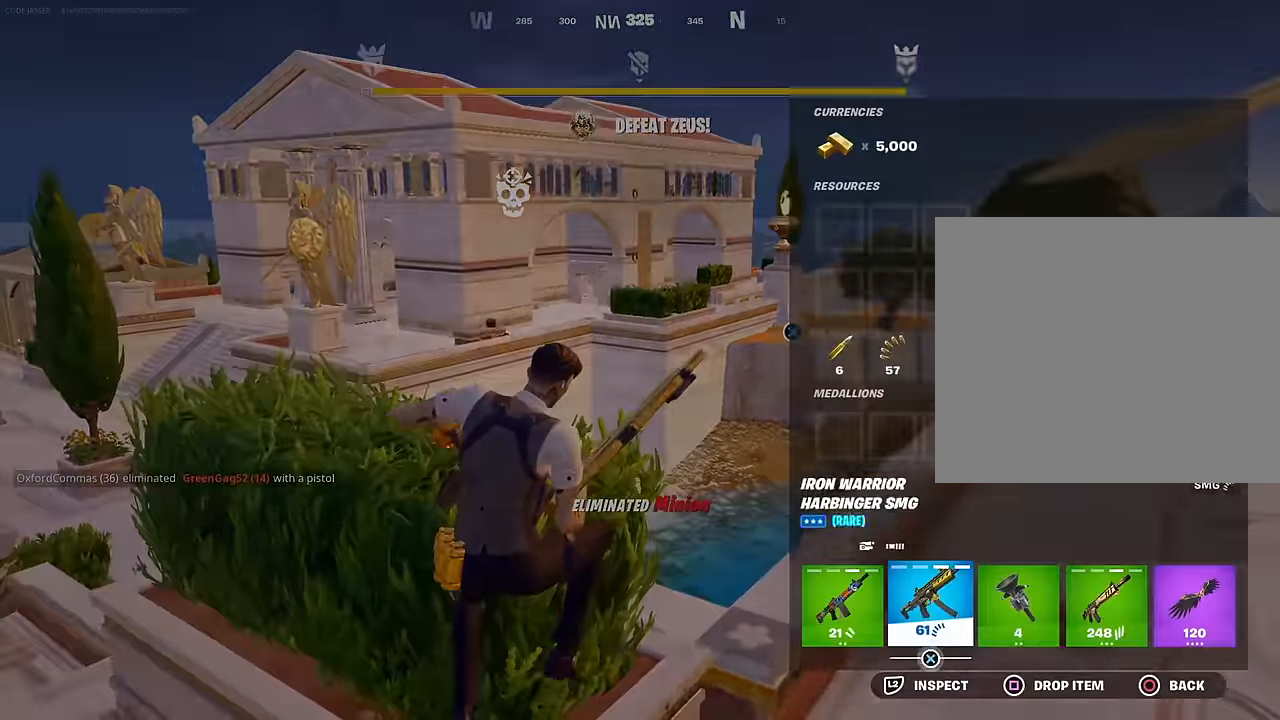
{"buttons": [], "left_stick": "up-right", "right_stick": "center", "events": [[50, "DPAD_RIGHT", "down"], [83, "DPAD_RIGHT", "up"], [100, "CROSS", "down"], [183, "CROSS", "up"], [200, "DPAD_RIGHT", "down"], [233, "CROSS", "down"], [233, "DPAD_RIGHT", "up"], [317, "CROSS", "up"], [350, "CIRCLE", "down"], [400, "left_stick", "up-right"], [433, "CIRCLE", "up"]]}
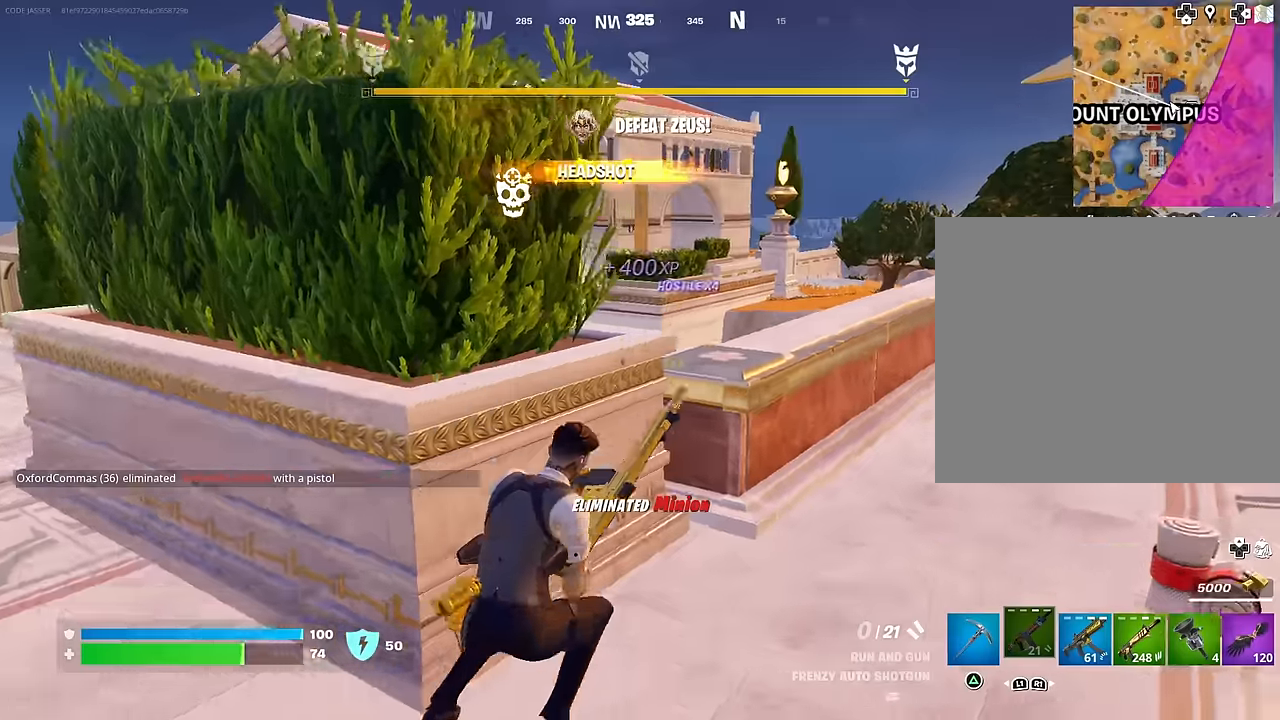
{"buttons": [], "left_stick": "up-right", "right_stick": "left", "events": [[50, "right_stick", "right"], [167, "right_stick", "center"], [417, "right_stick", "left"]]}
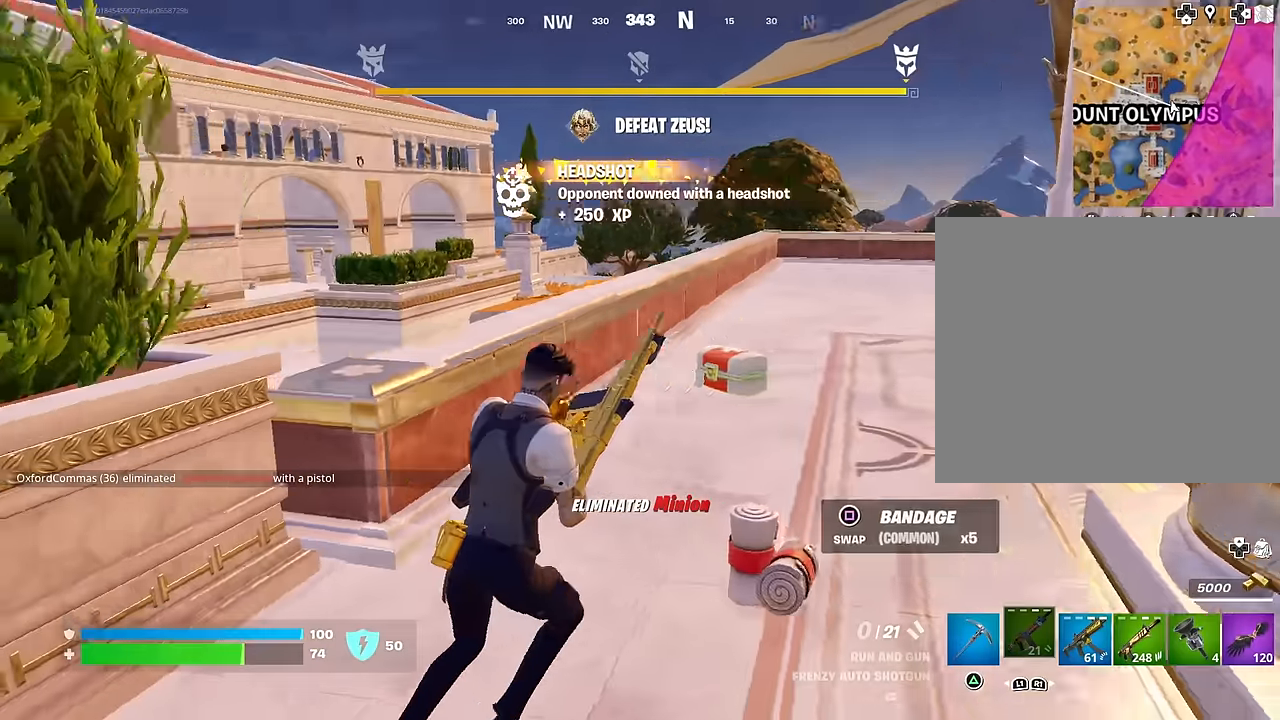
{"buttons": [], "left_stick": "down", "right_stick": "center", "events": [[267, "right_stick", "center"], [450, "left_stick", "center"], [500, "left_stick", "down"]]}
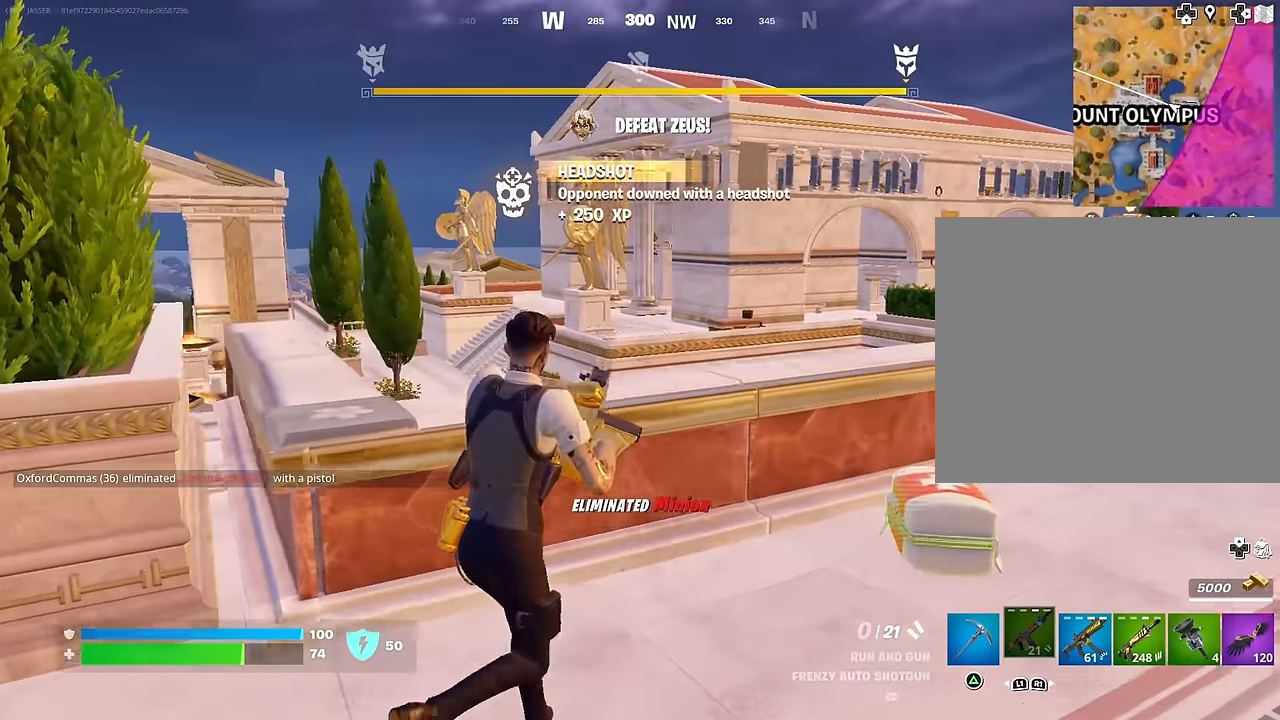
{"buttons": [], "left_stick": "left", "right_stick": "left", "events": [[83, "left_stick", "down-left"], [500, "left_stick", "left"], [500, "right_stick", "left"]]}
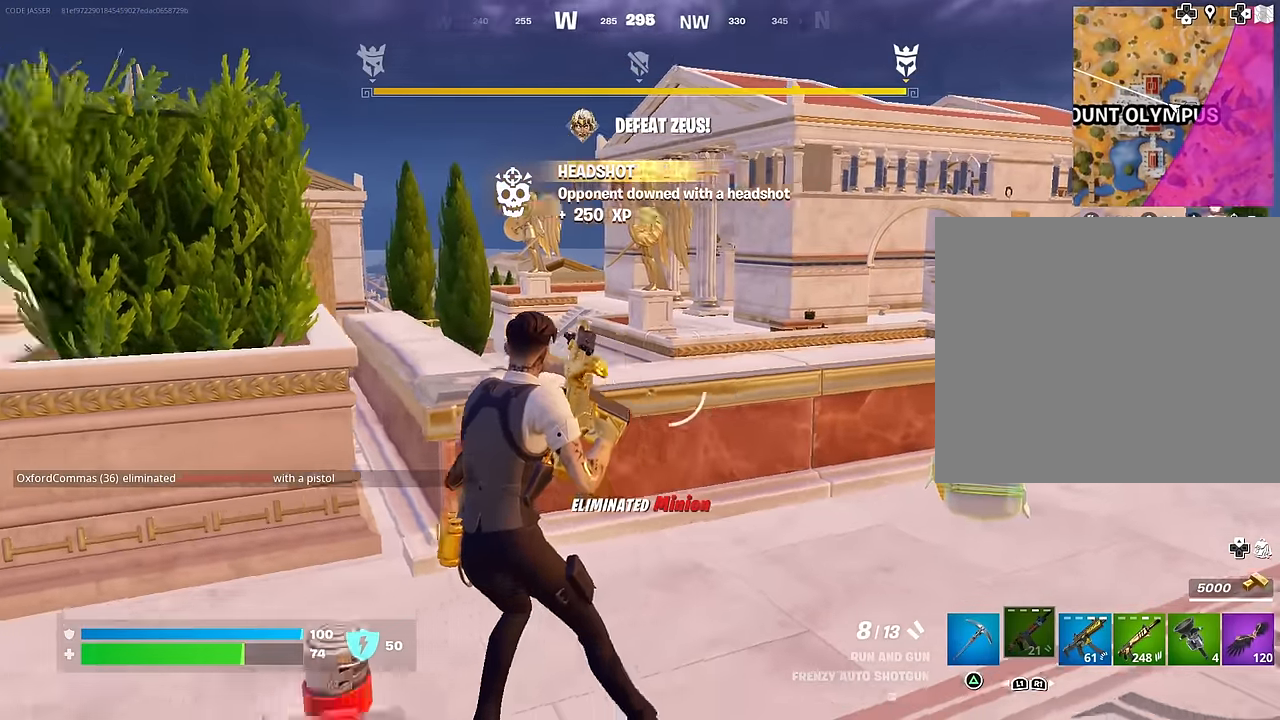
{"buttons": [], "left_stick": "up-left", "right_stick": "left", "events": [[133, "right_stick", "center"], [250, "right_stick", "left"], [283, "left_stick", "up-left"], [383, "L3", "down"], [467, "L3", "up"]]}
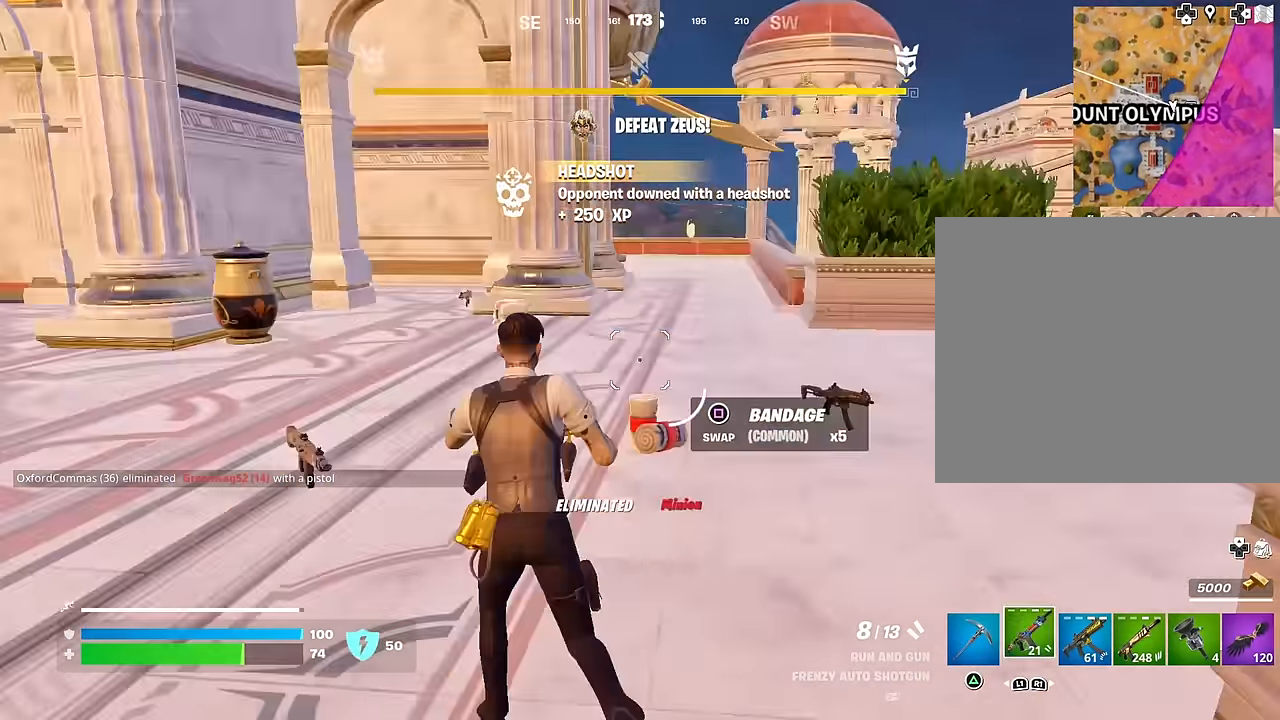
{"buttons": [], "left_stick": "up", "right_stick": "center", "events": [[50, "R1", "down"], [50, "left_stick", "up"], [133, "right_stick", "center"], [167, "R1", "up"], [300, "right_stick", "left"], [417, "right_stick", "center"]]}
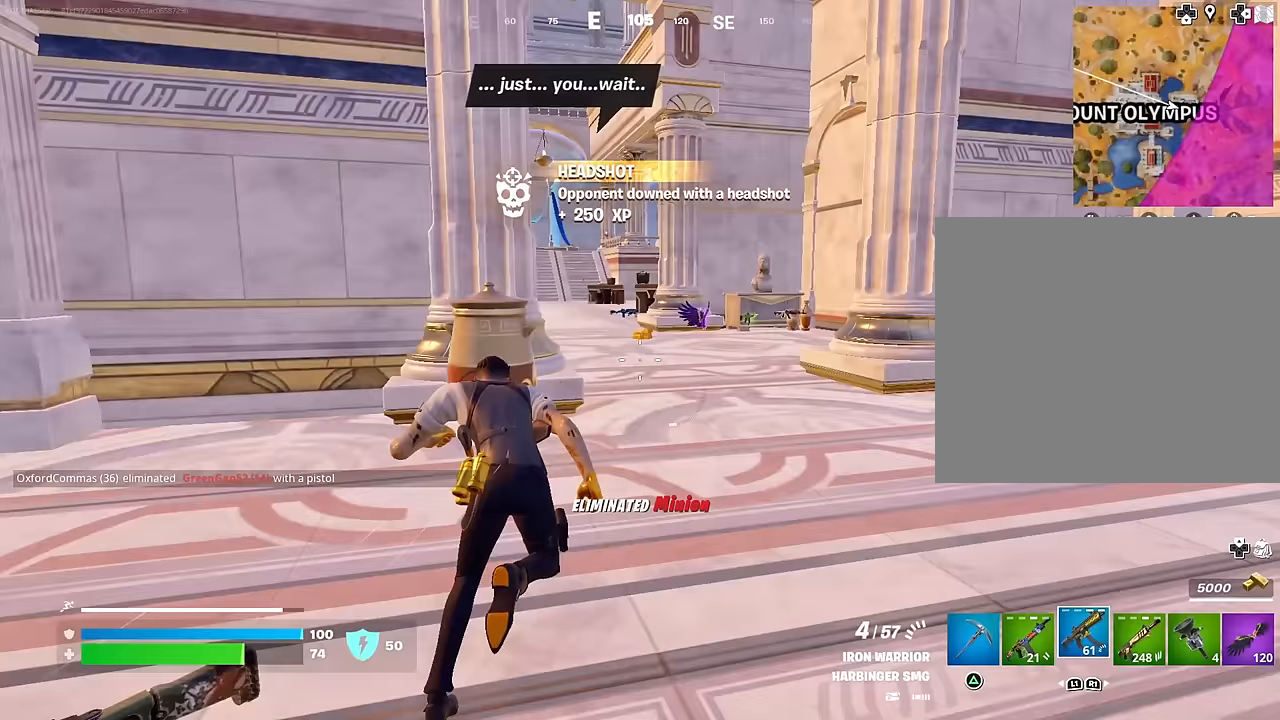
{"buttons": [], "left_stick": "up", "right_stick": "center", "events": [[200, "R3", "down"], [200, "left_stick", "center"], [250, "R3", "up"], [400, "CROSS", "down"], [400, "left_stick", "up"], [483, "CROSS", "up"]]}
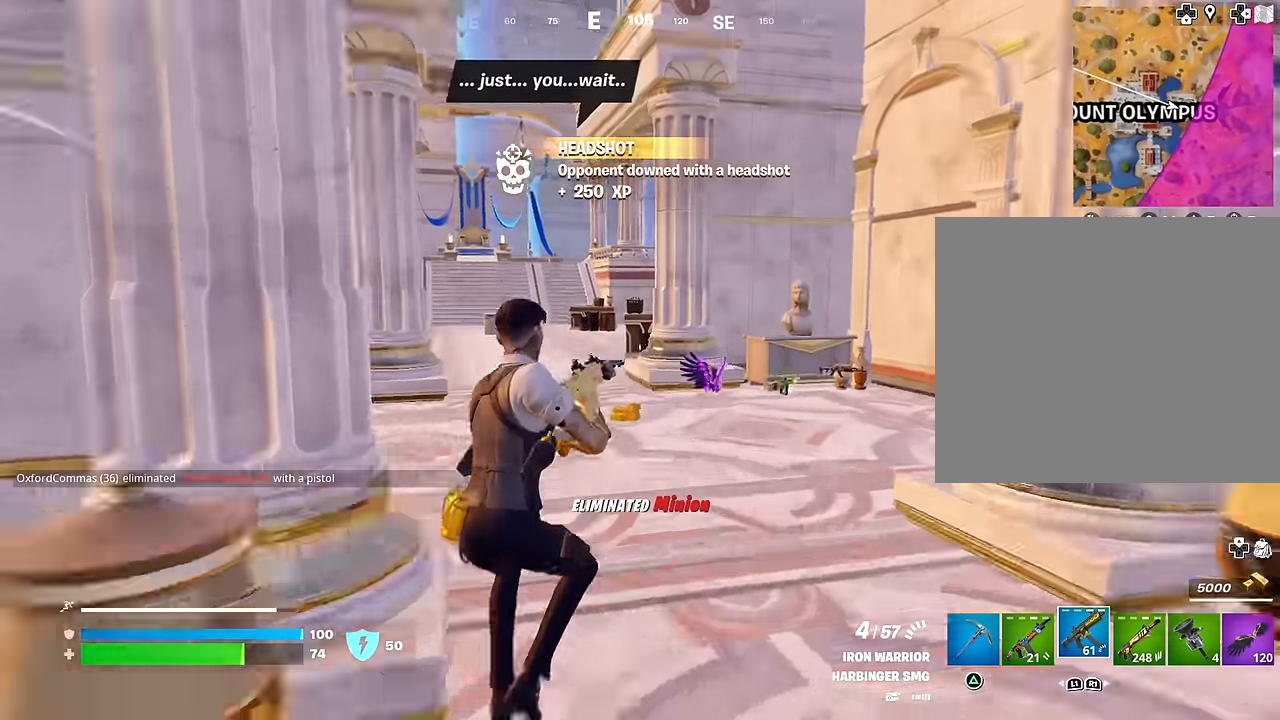
{"buttons": ["R3"], "left_stick": "up", "right_stick": "center", "events": [[50, "SQUARE", "down"], [117, "SQUARE", "up"], [467, "R3", "down"]]}
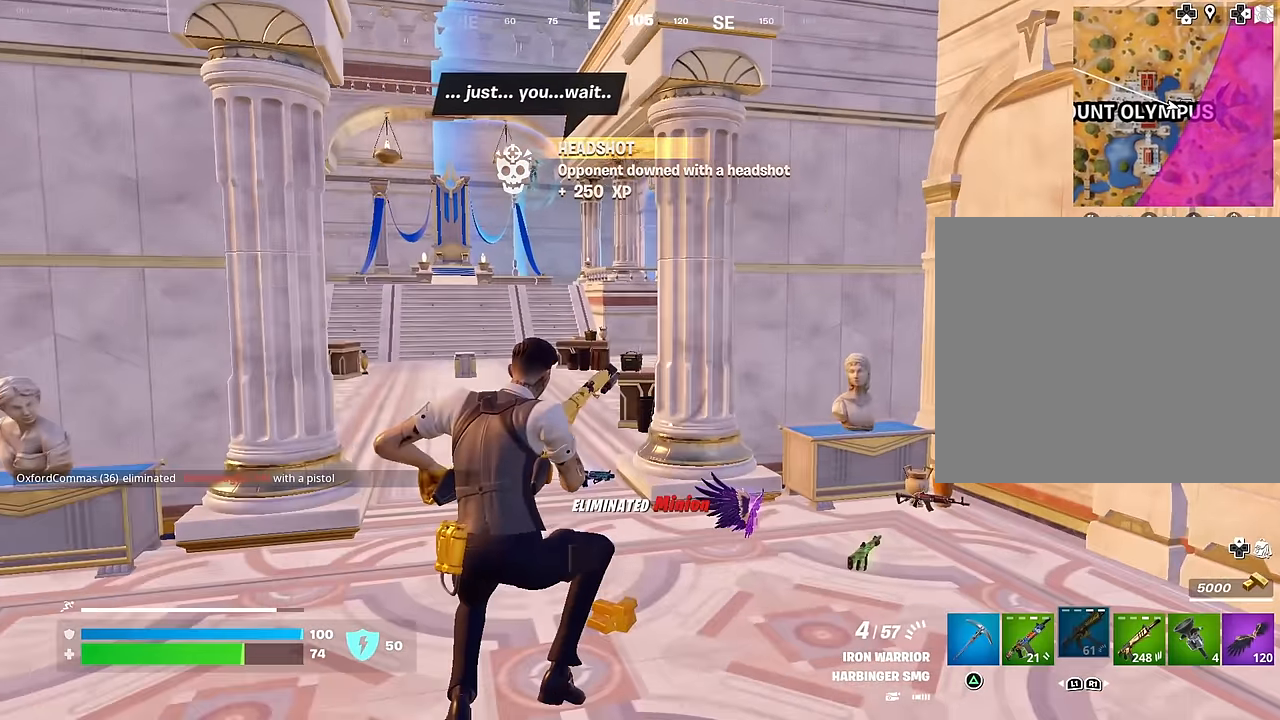
{"buttons": [], "left_stick": "up-left", "right_stick": "center", "events": [[67, "R3", "up"], [67, "left_stick", "up-left"]]}
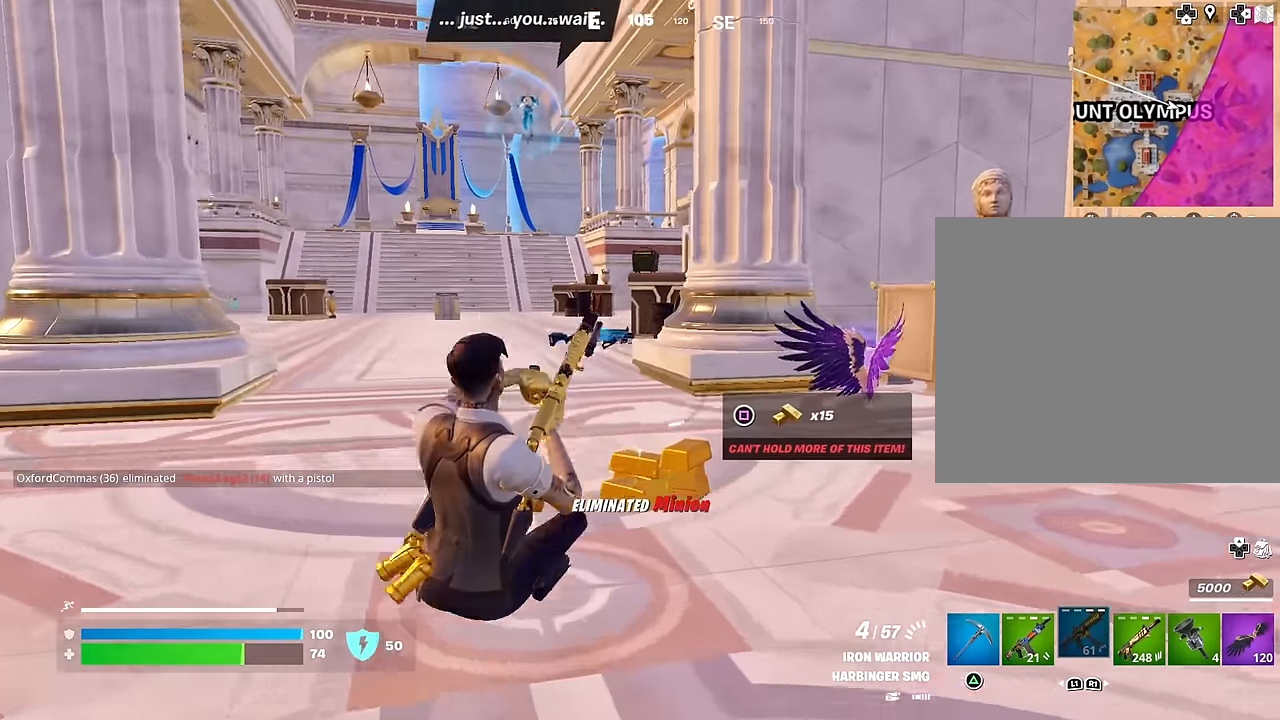
{"buttons": ["R3"], "left_stick": "up", "right_stick": "center", "events": [[50, "CROSS", "down"], [133, "CROSS", "up"], [333, "left_stick", "up"], [350, "right_stick", "left"], [417, "right_stick", "center"], [450, "R3", "down"]]}
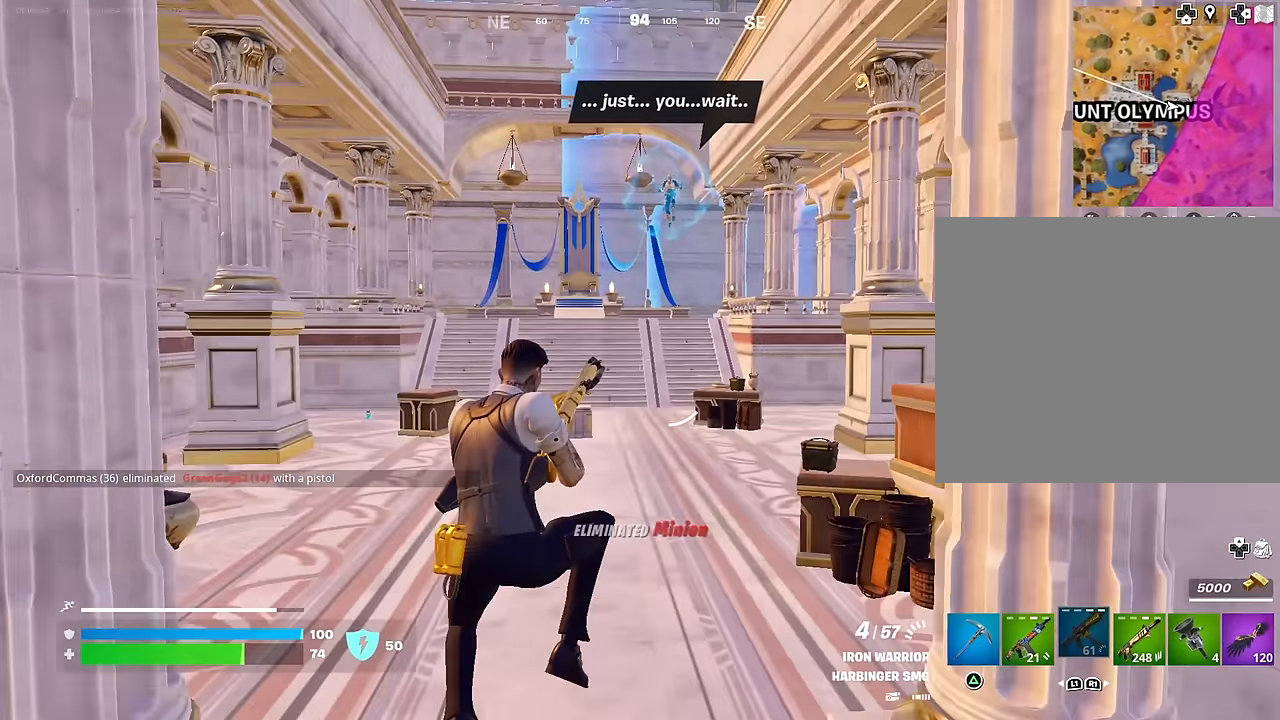
{"buttons": [], "left_stick": "up", "right_stick": "center", "events": [[50, "R3", "up"], [250, "right_stick", "up"], [383, "right_stick", "center"]]}
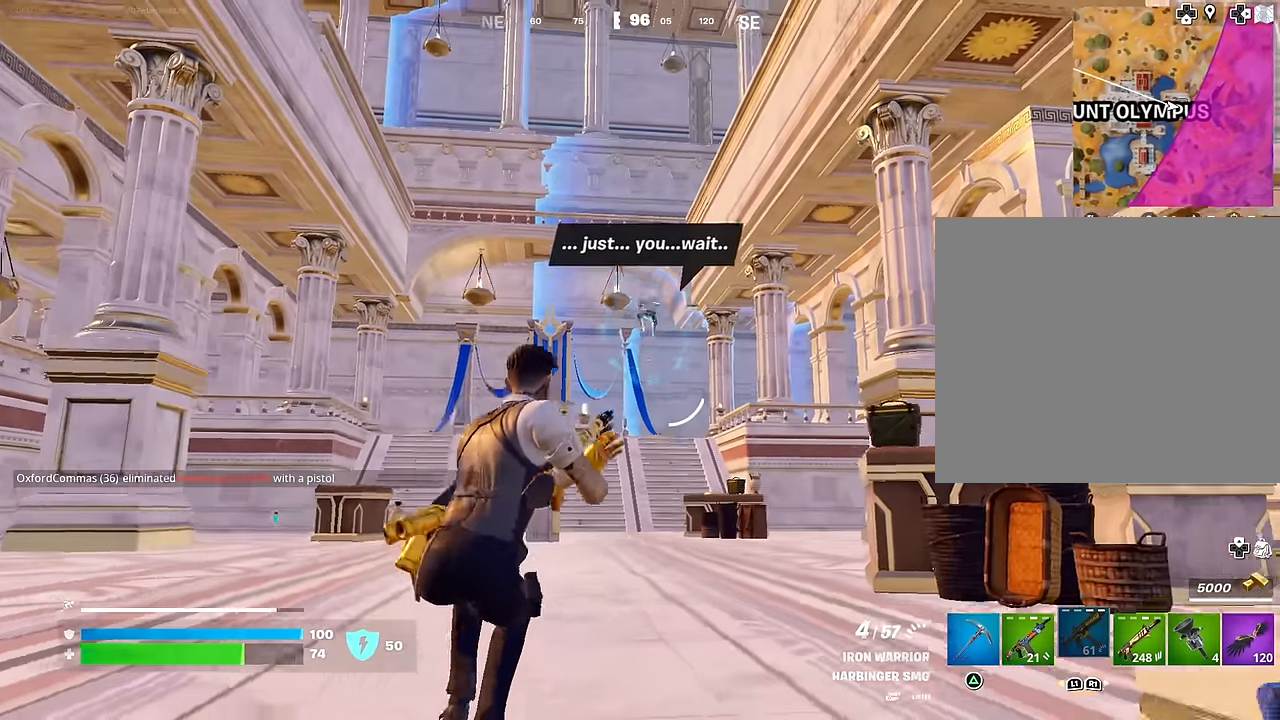
{"buttons": [], "left_stick": "up", "right_stick": "center", "events": [[350, "CROSS", "down"], [400, "CROSS", "up"]]}
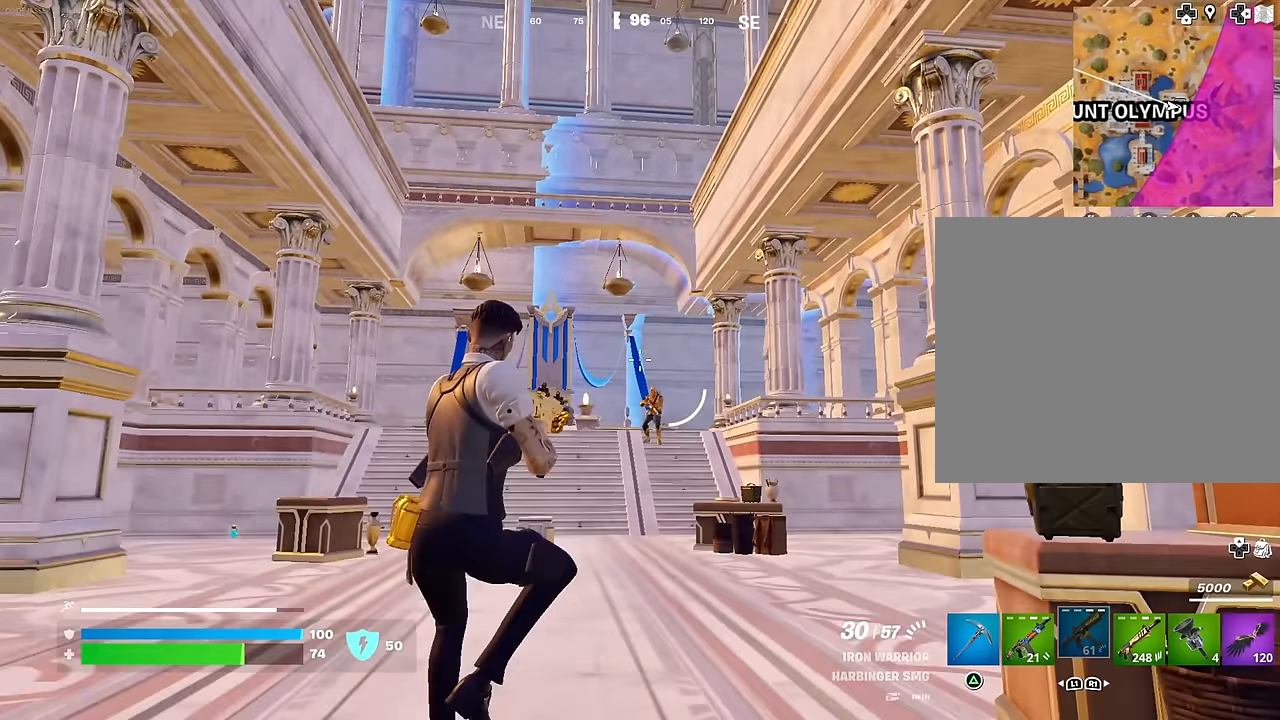
{"buttons": ["R1"], "left_stick": "up", "right_stick": "center", "events": [[367, "R3", "down"], [467, "R1", "down"], [467, "R3", "up"]]}
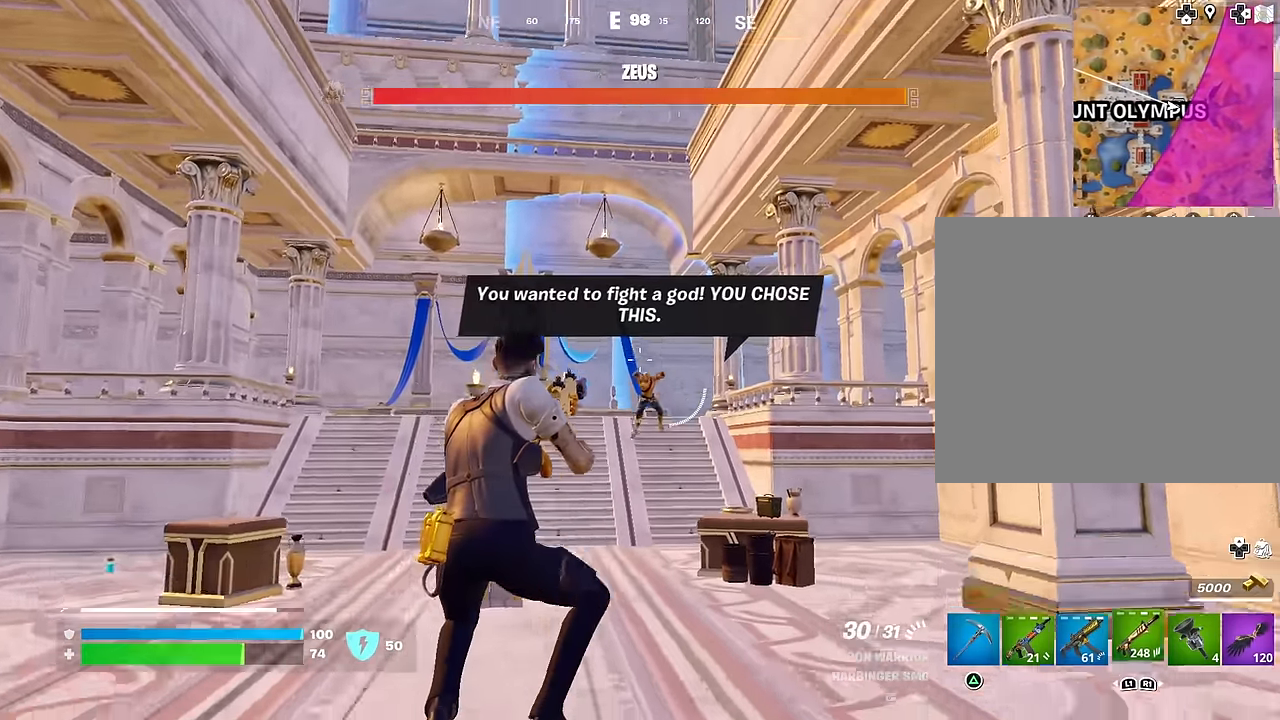
{"buttons": ["L2"], "left_stick": "up", "right_stick": "center", "events": [[100, "R1", "up"], [467, "L2", "down"]]}
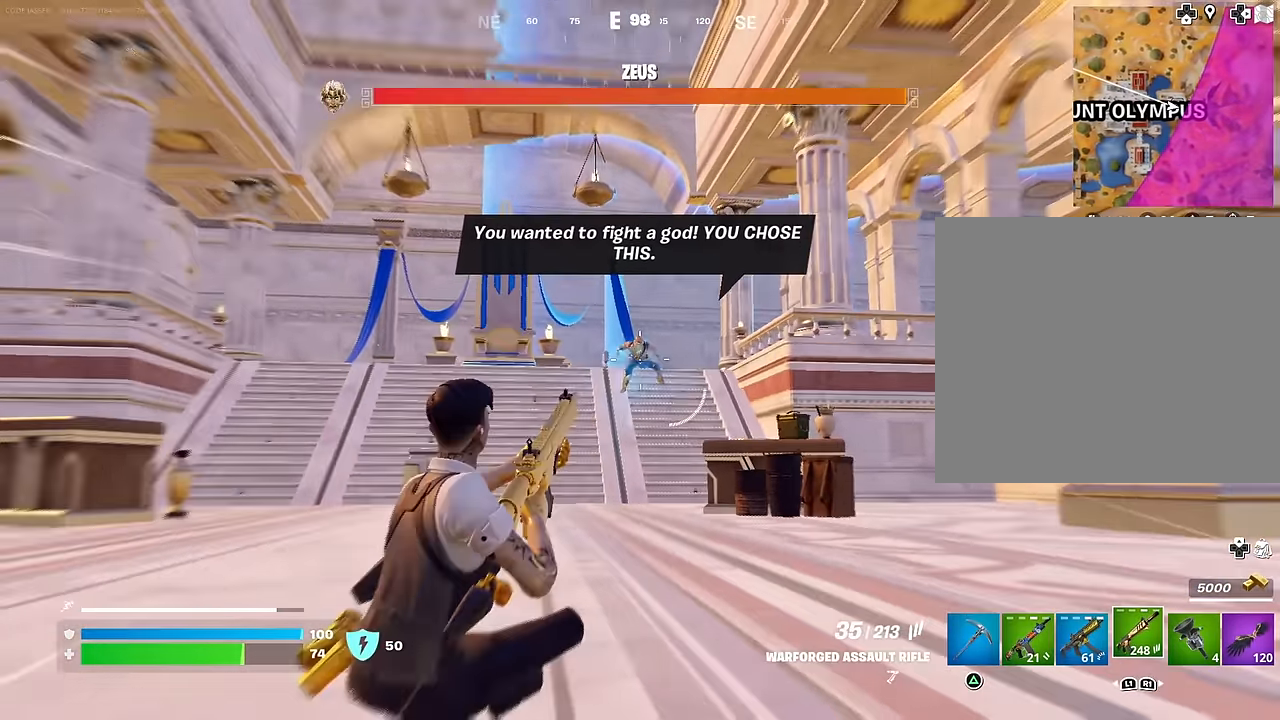
{"buttons": ["L2", "R2"], "left_stick": "center", "right_stick": "center", "events": [[17, "left_stick", "center"], [267, "right_stick", "up"], [400, "R2", "down"], [417, "right_stick", "center"]]}
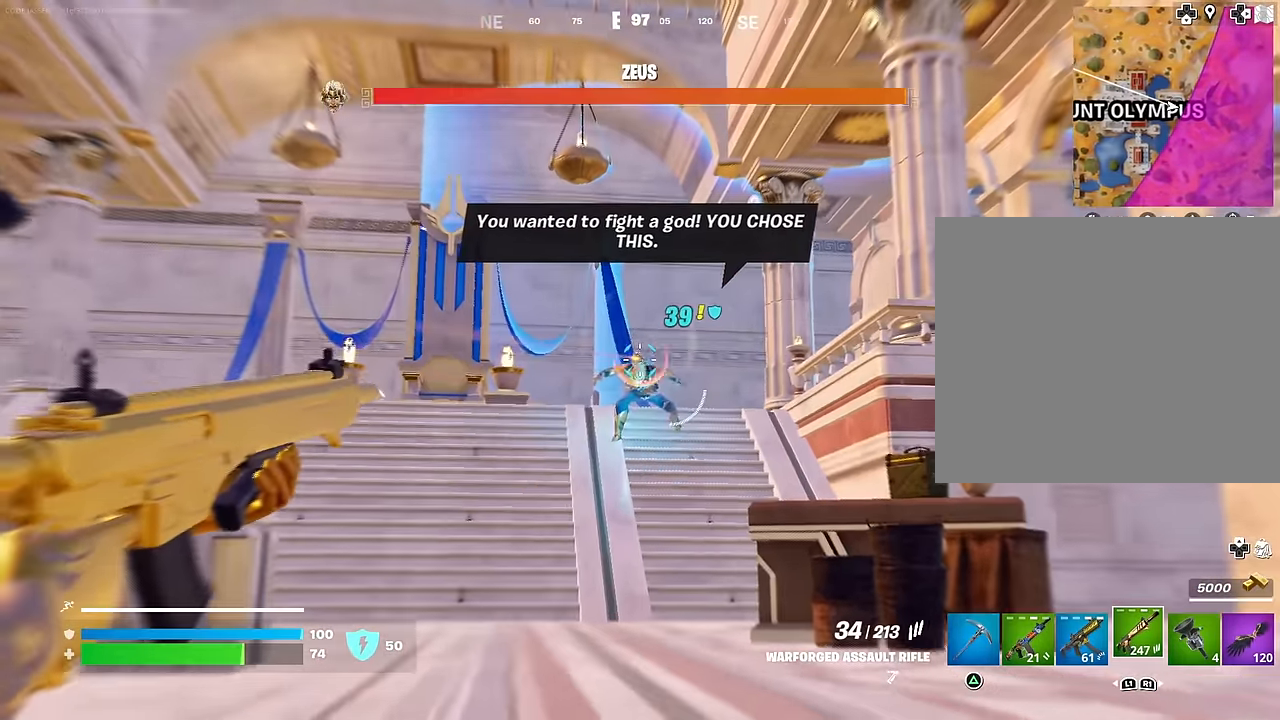
{"buttons": ["L2", "R2"], "left_stick": "center", "right_stick": "center", "events": []}
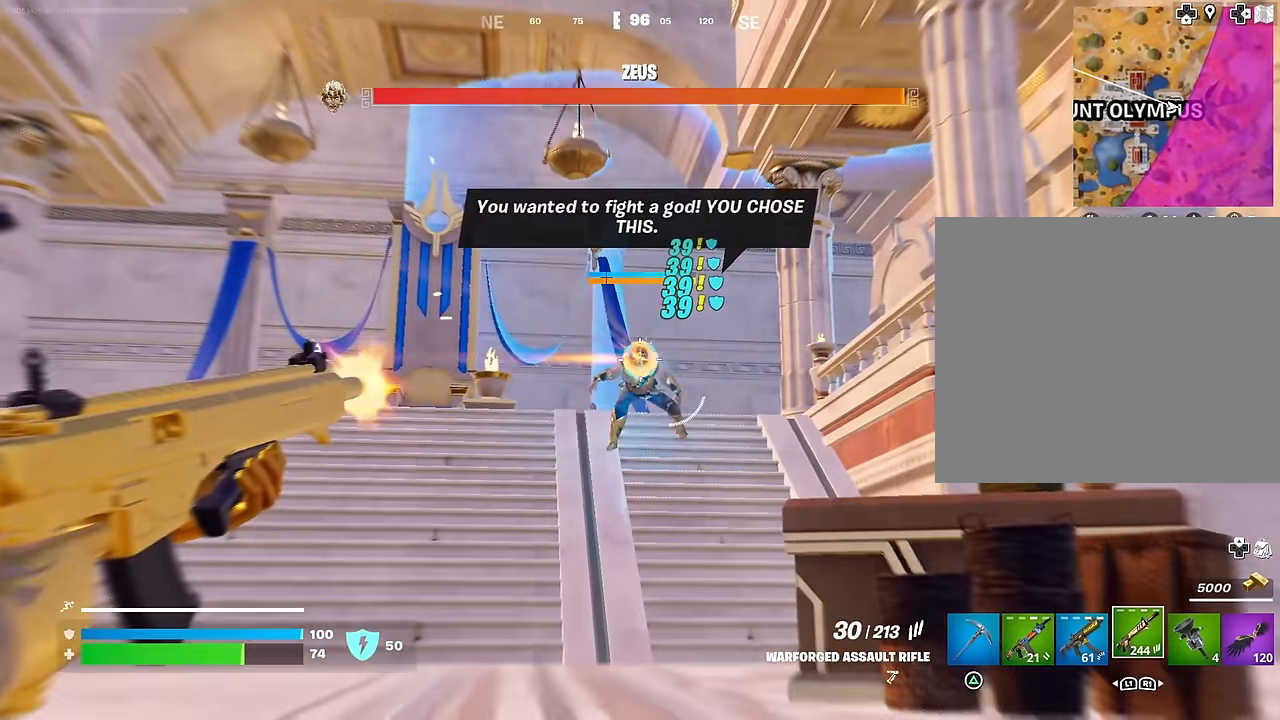
{"buttons": ["L2", "R2"], "left_stick": "center", "right_stick": "up-left", "events": [[83, "right_stick", "up-right"], [200, "right_stick", "center"], [300, "right_stick", "up"], [400, "right_stick", "center"], [483, "right_stick", "up-left"]]}
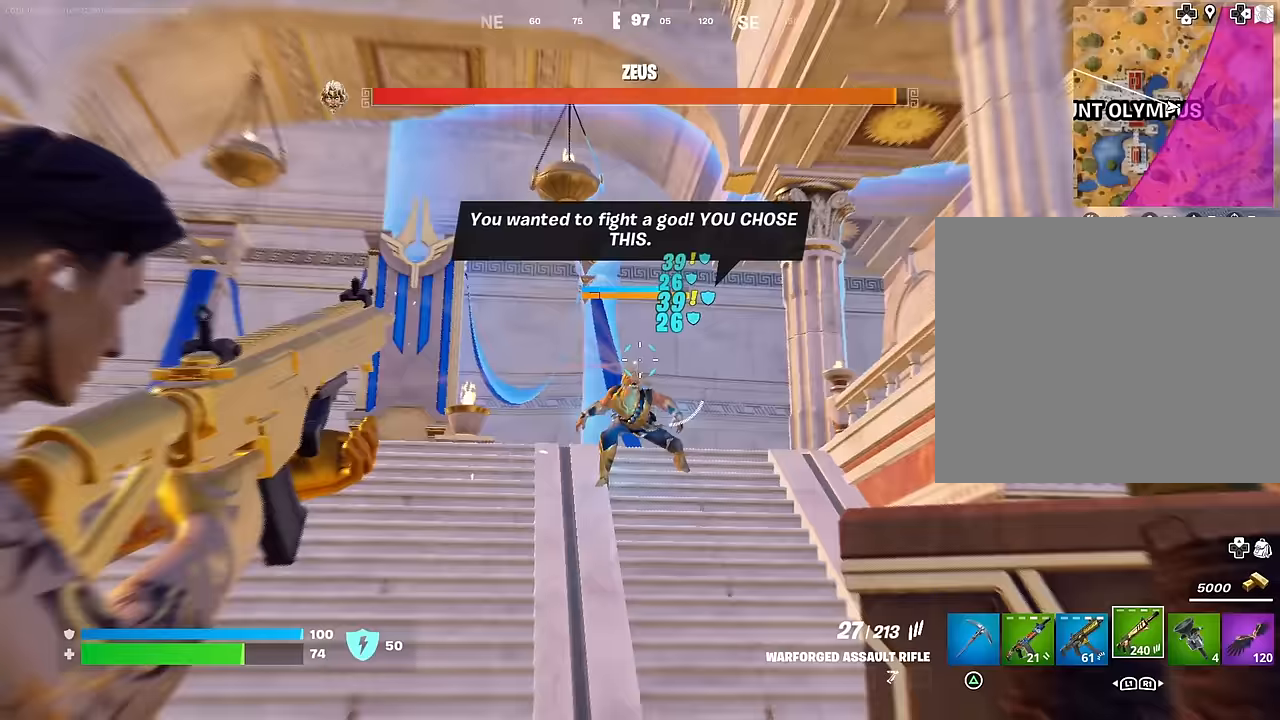
{"buttons": ["L2", "R2"], "left_stick": "up", "right_stick": "center", "events": [[117, "right_stick", "center"], [217, "right_stick", "down"], [267, "left_stick", "up"], [383, "L2", "up"], [467, "right_stick", "center"], [483, "L2", "down"]]}
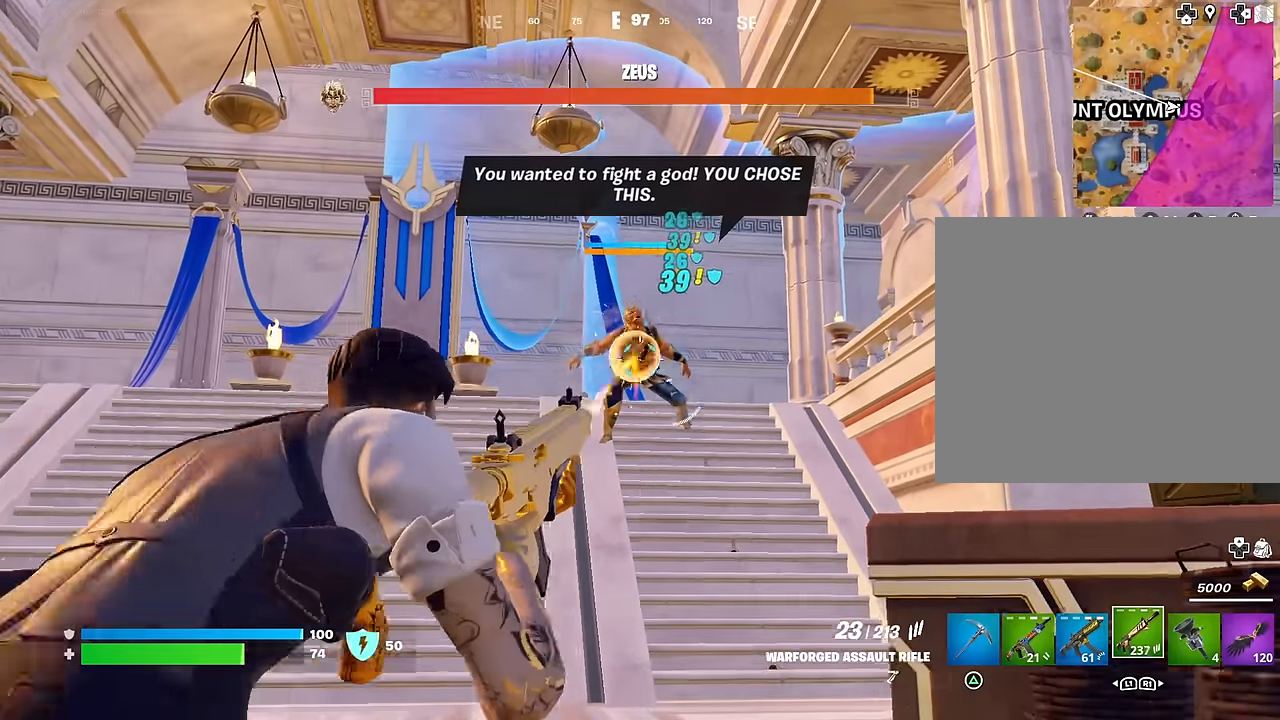
{"buttons": ["L2", "R2"], "left_stick": "up", "right_stick": "center", "events": [[67, "right_stick", "up"], [283, "R3", "down"], [283, "right_stick", "center"], [350, "right_stick", "down"], [400, "R3", "up"], [433, "right_stick", "center"]]}
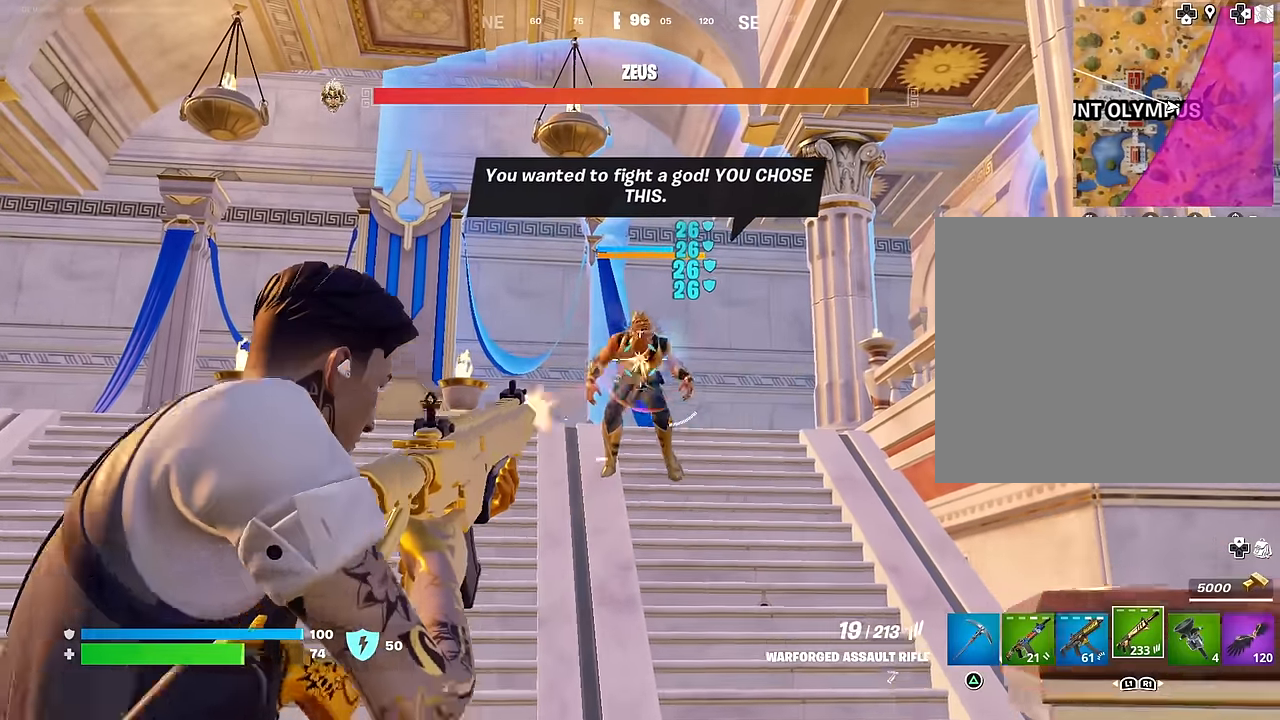
{"buttons": ["L2", "R2"], "left_stick": "up", "right_stick": "up", "events": [[183, "right_stick", "up"], [383, "right_stick", "center"], [500, "right_stick", "up"]]}
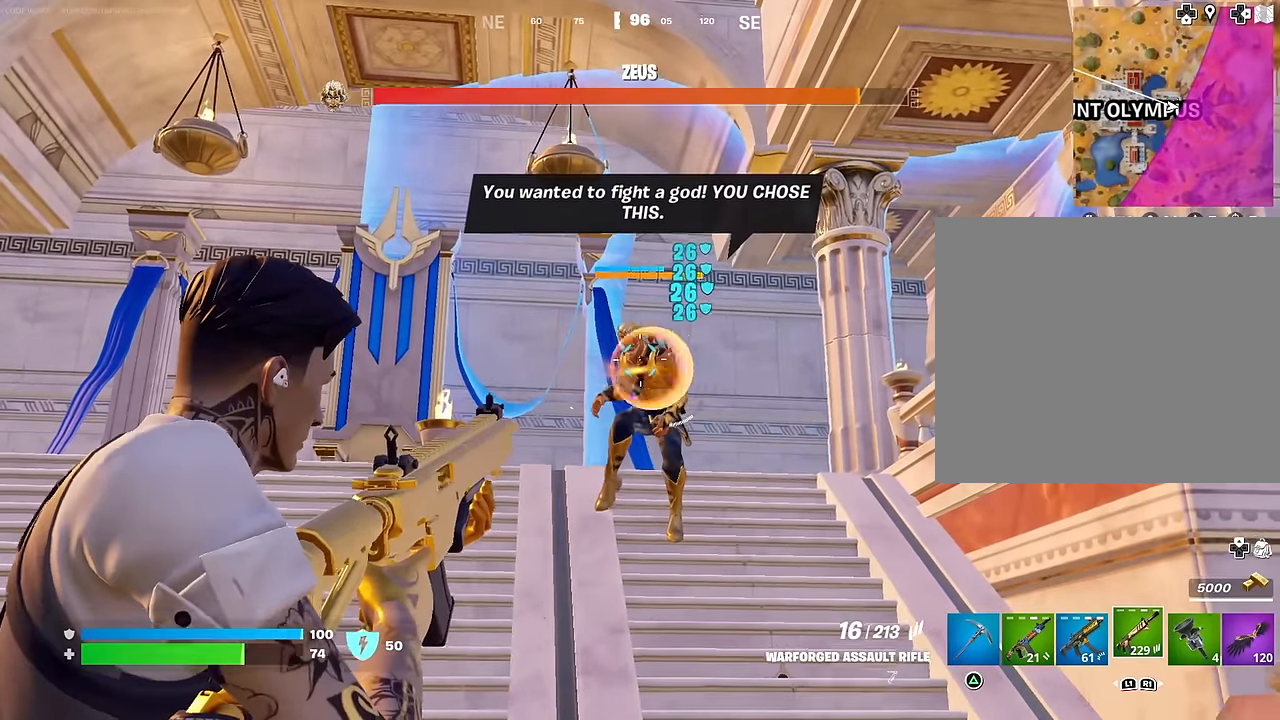
{"buttons": ["L2", "R2"], "left_stick": "up", "right_stick": "center", "events": [[167, "right_stick", "center"], [217, "right_stick", "up"], [317, "right_stick", "center"]]}
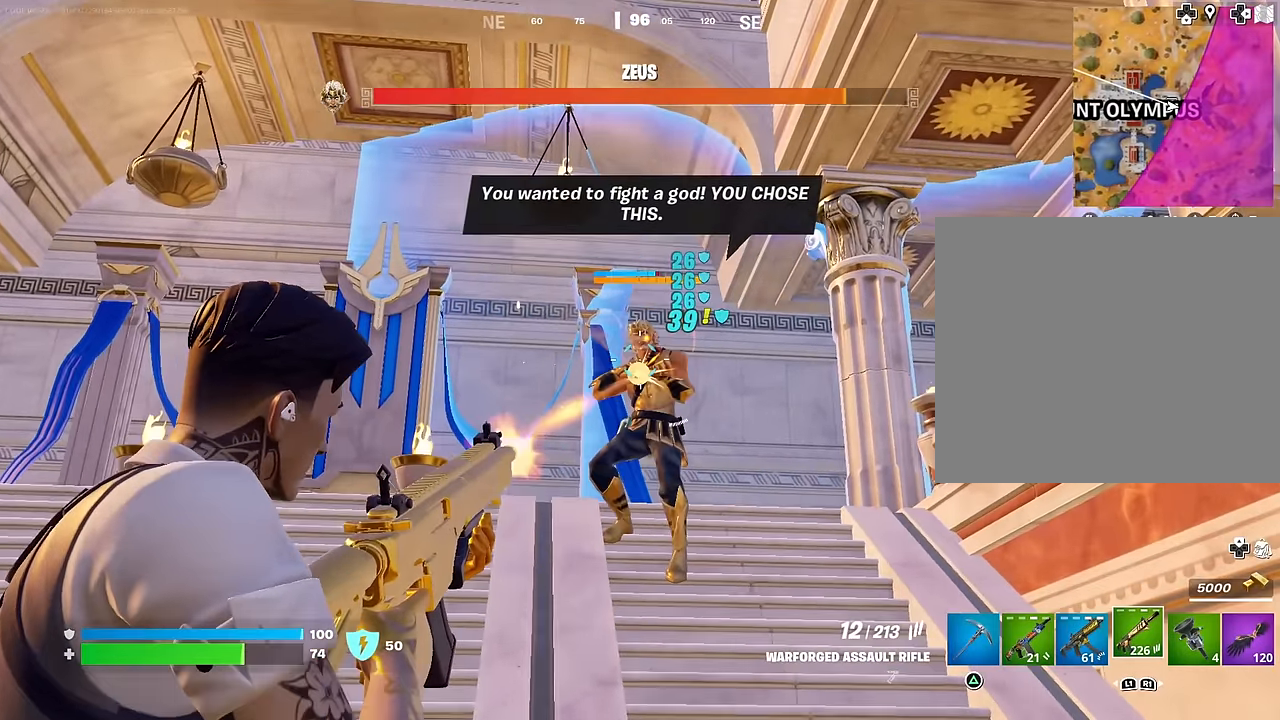
{"buttons": ["L2", "R2"], "left_stick": "up", "right_stick": "up", "events": [[33, "right_stick", "up"], [250, "right_stick", "center"], [383, "right_stick", "up"]]}